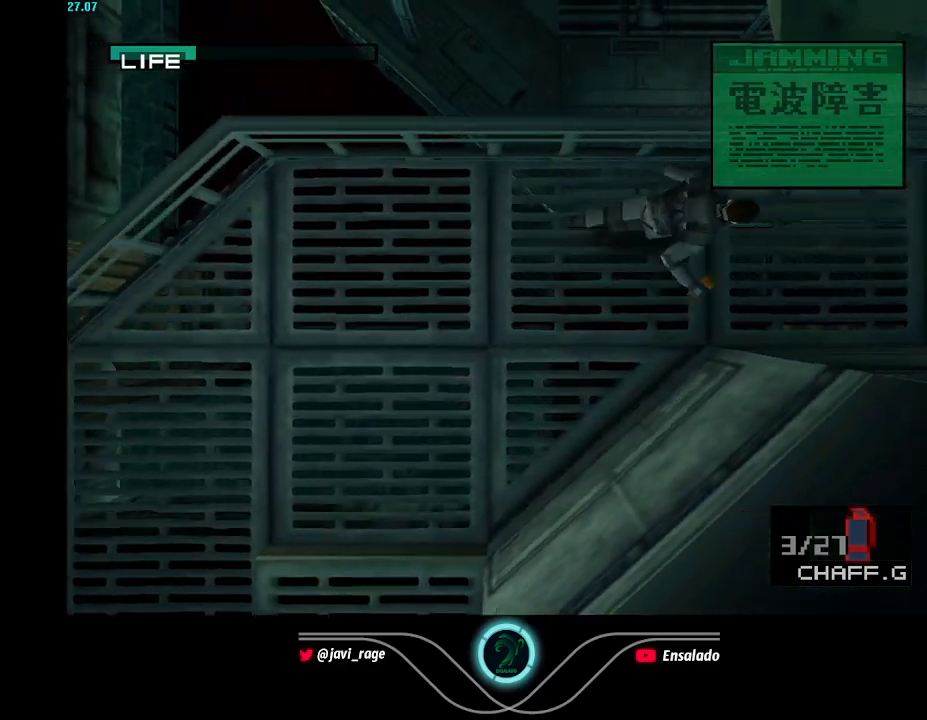
Gameplay with a controller (Xbox layout); each line is a JSON object with the inputs held at the frame after it. "button_events" lists button changes between this image and that frame as [ms after this image, input, new state], when the widget could be followed in between (sticks are given only as held states). Not read: L3 R3 right_stick.
{"buttons": ["DPAD_RIGHT"], "left_stick": "center", "button_events": []}
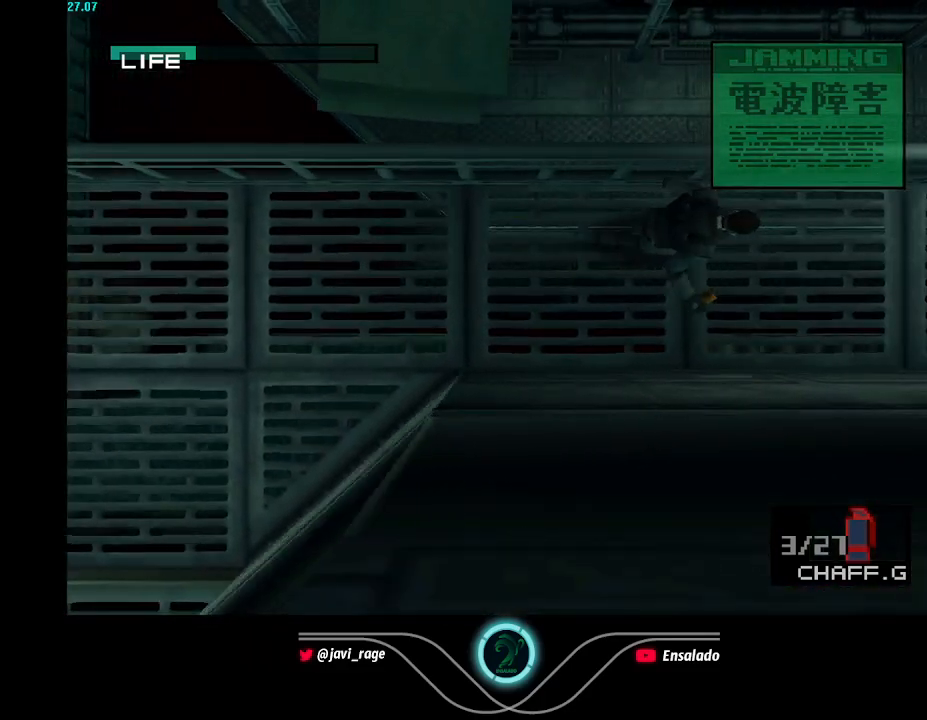
{"buttons": ["DPAD_RIGHT"], "left_stick": "center", "button_events": []}
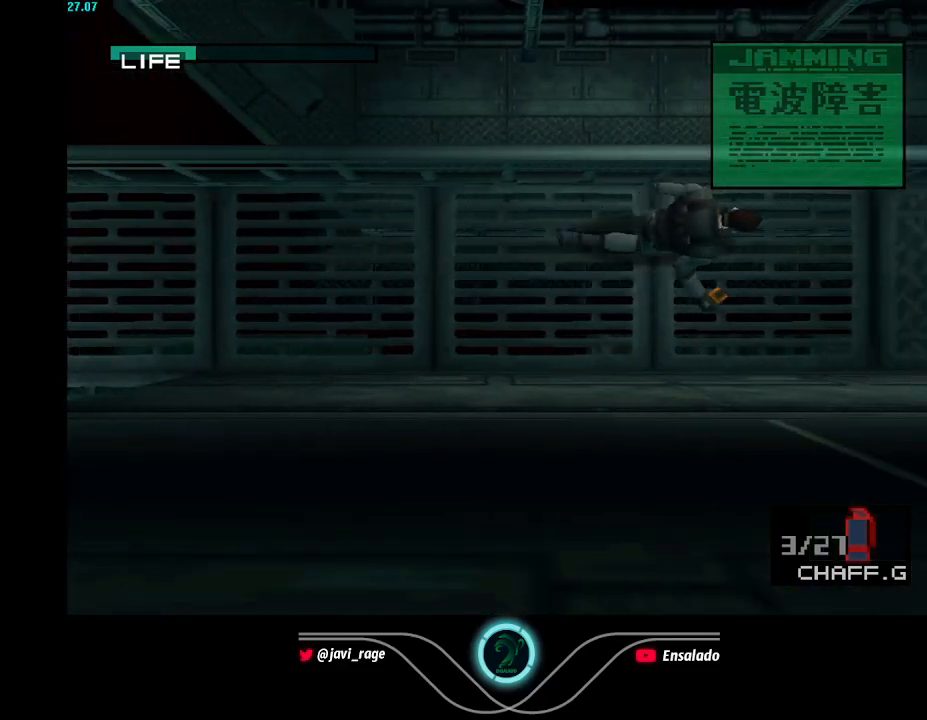
{"buttons": ["DPAD_RIGHT"], "left_stick": "center", "button_events": []}
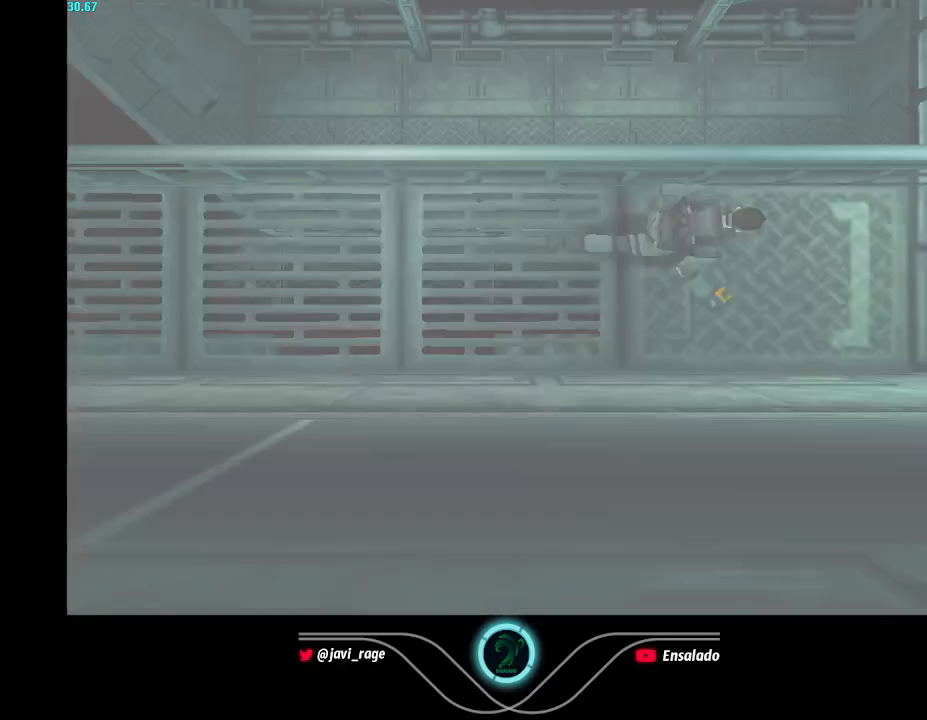
{"buttons": ["A", "X"], "left_stick": "center", "button_events": [[267, "DPAD_RIGHT", "up"], [300, "A", "down"], [300, "X", "down"]]}
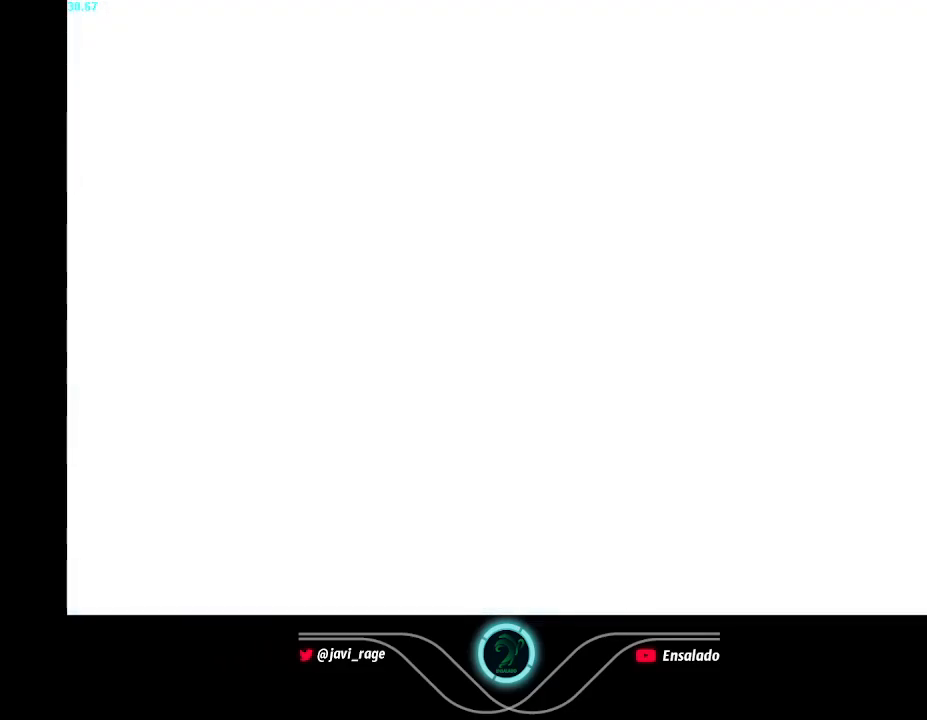
{"buttons": ["A", "X"], "left_stick": "center", "button_events": []}
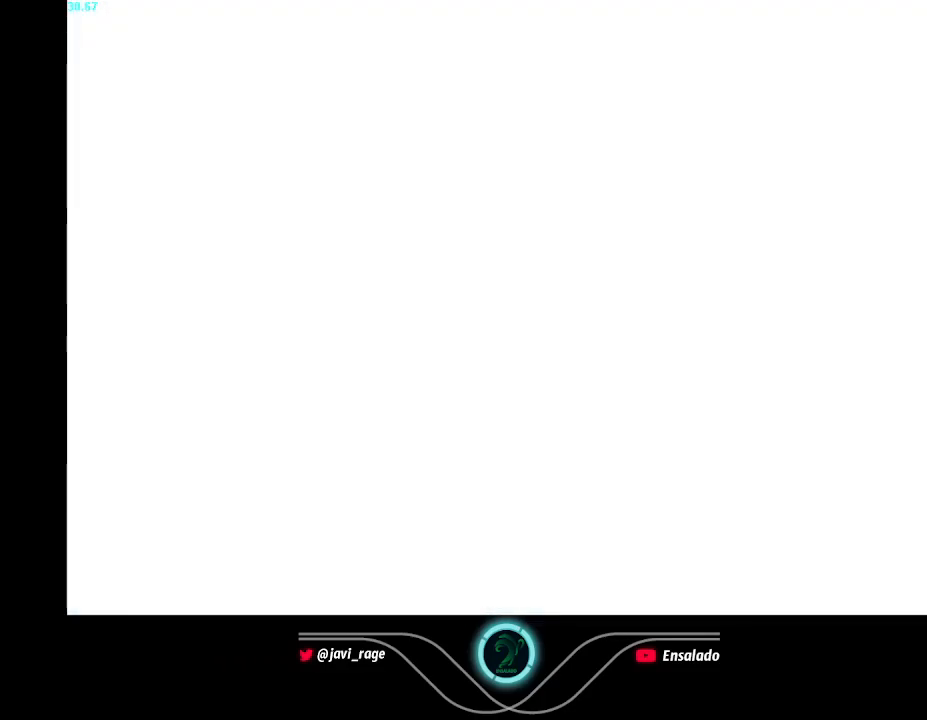
{"buttons": [], "left_stick": "center", "button_events": [[367, "A", "up"], [383, "X", "up"]]}
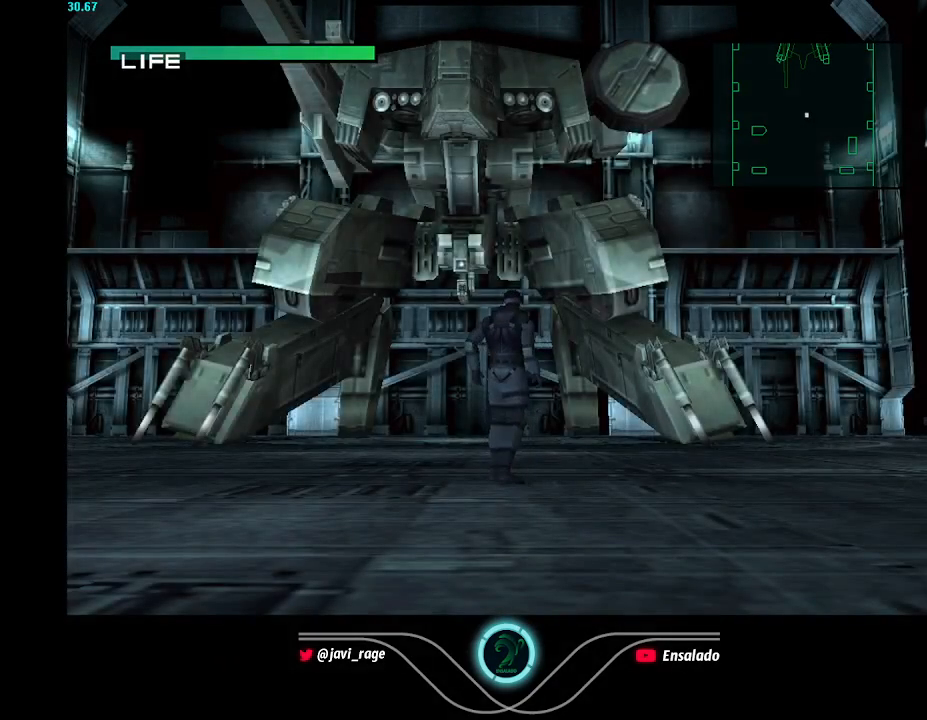
{"buttons": [], "left_stick": "center", "button_events": []}
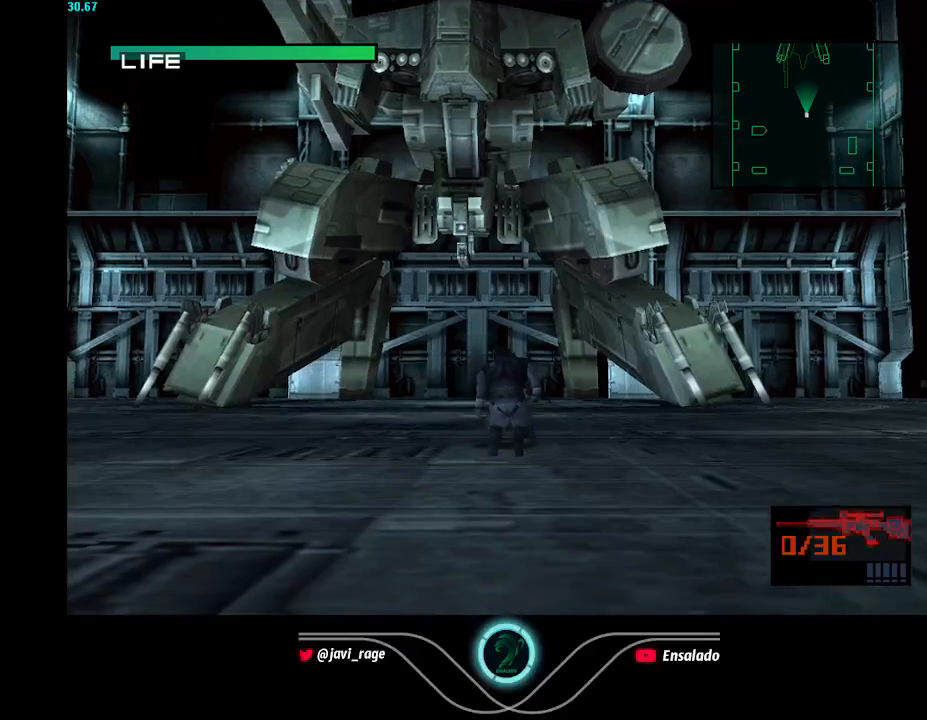
{"buttons": [], "left_stick": "center", "button_events": []}
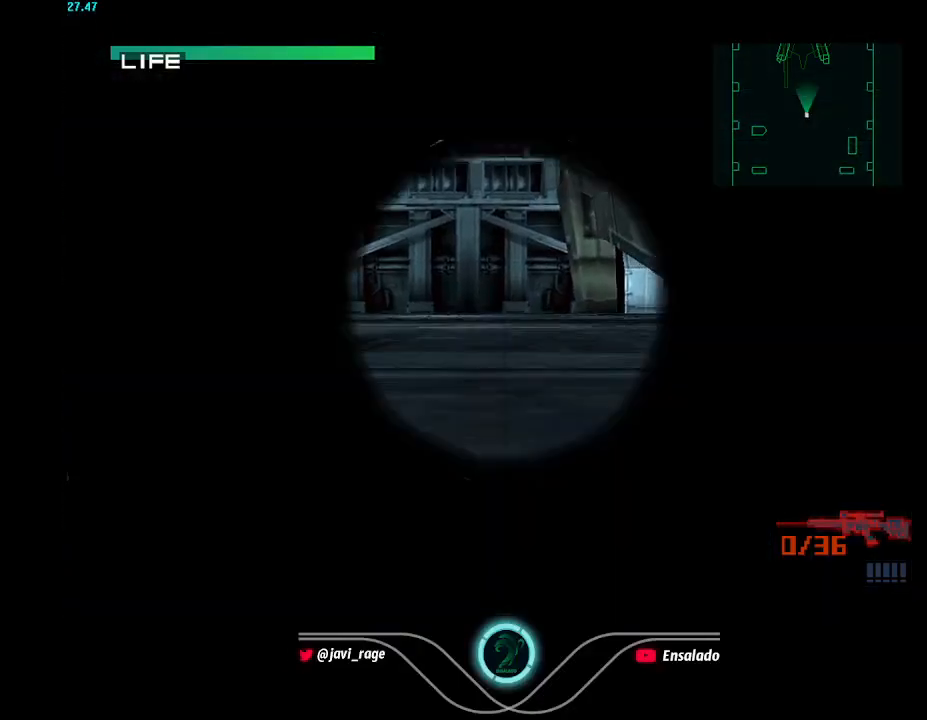
{"buttons": ["R1"], "left_stick": "center", "button_events": [[184, "A", "down"], [301, "A", "up"], [417, "R1", "down"]]}
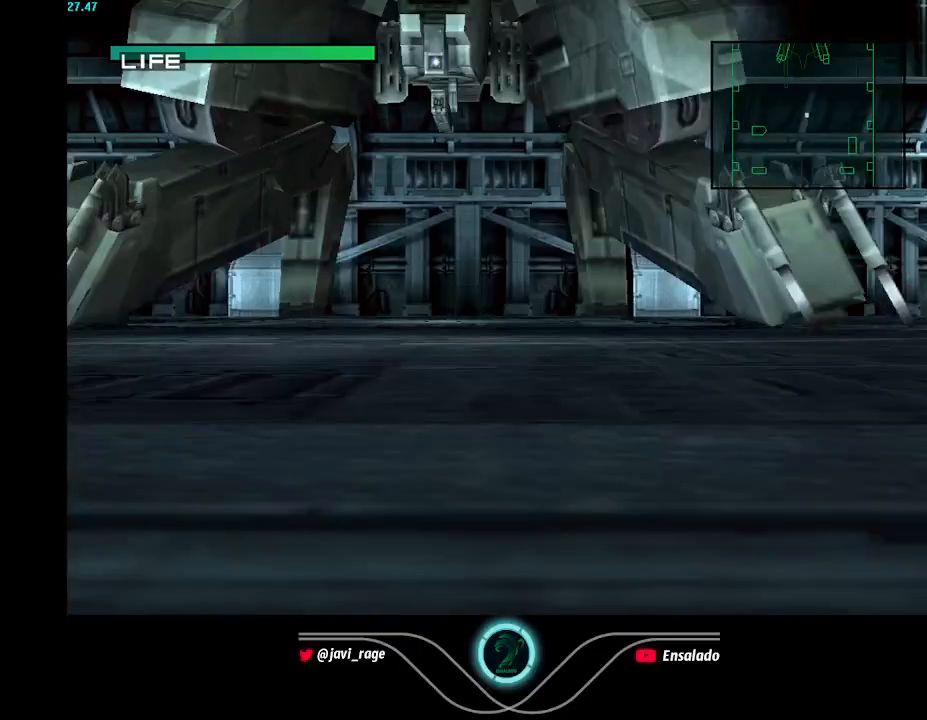
{"buttons": [], "left_stick": "center", "button_events": [[33, "R1", "up"]]}
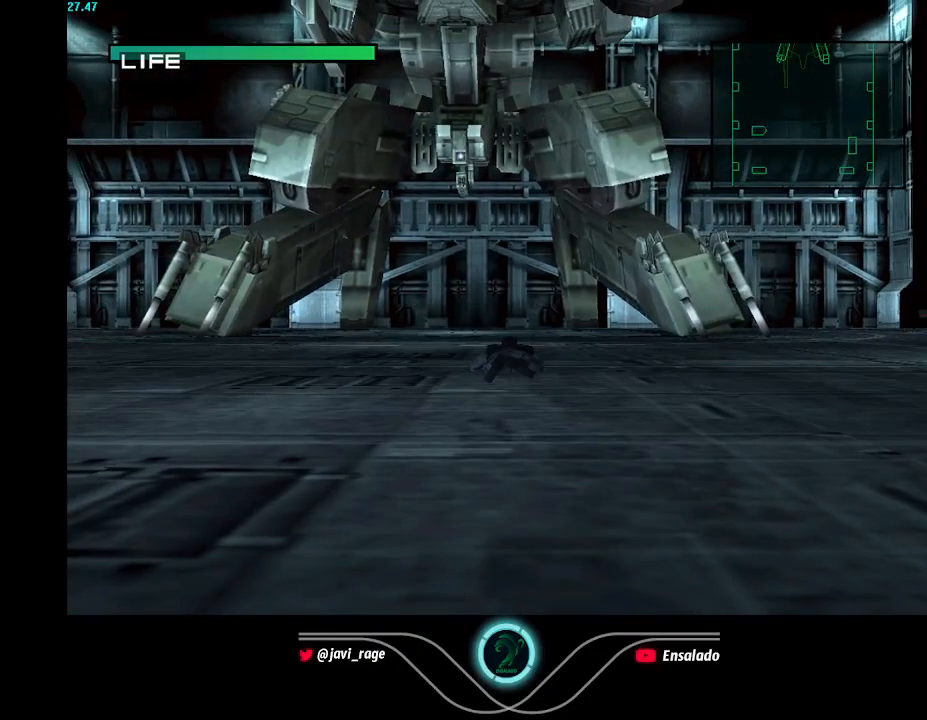
{"buttons": ["A"], "left_stick": "center", "button_events": [[484, "A", "down"]]}
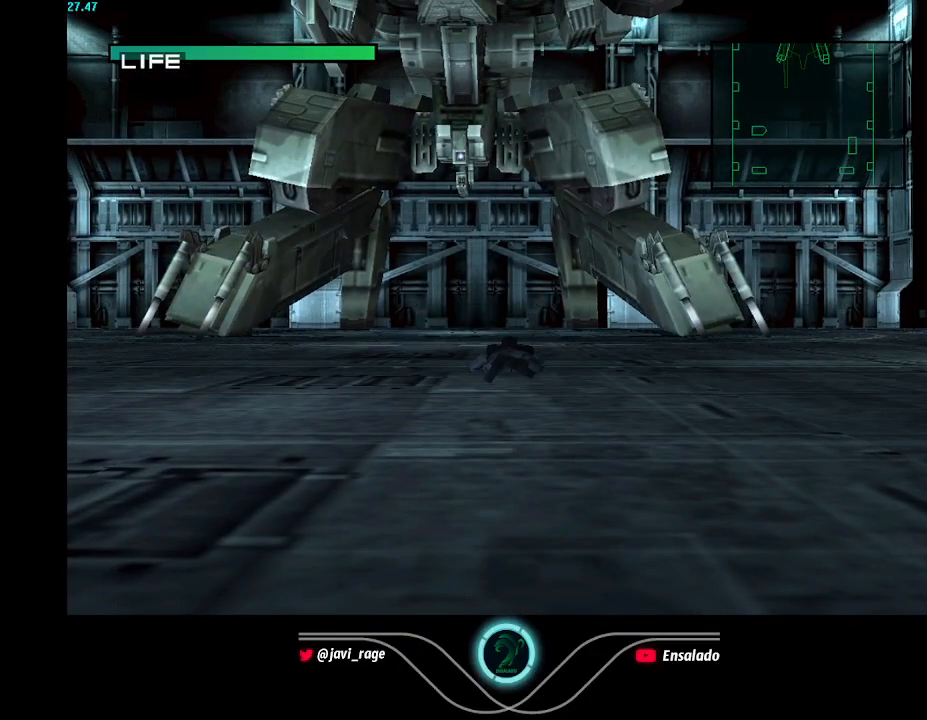
{"buttons": [], "left_stick": "center", "button_events": [[117, "A", "up"]]}
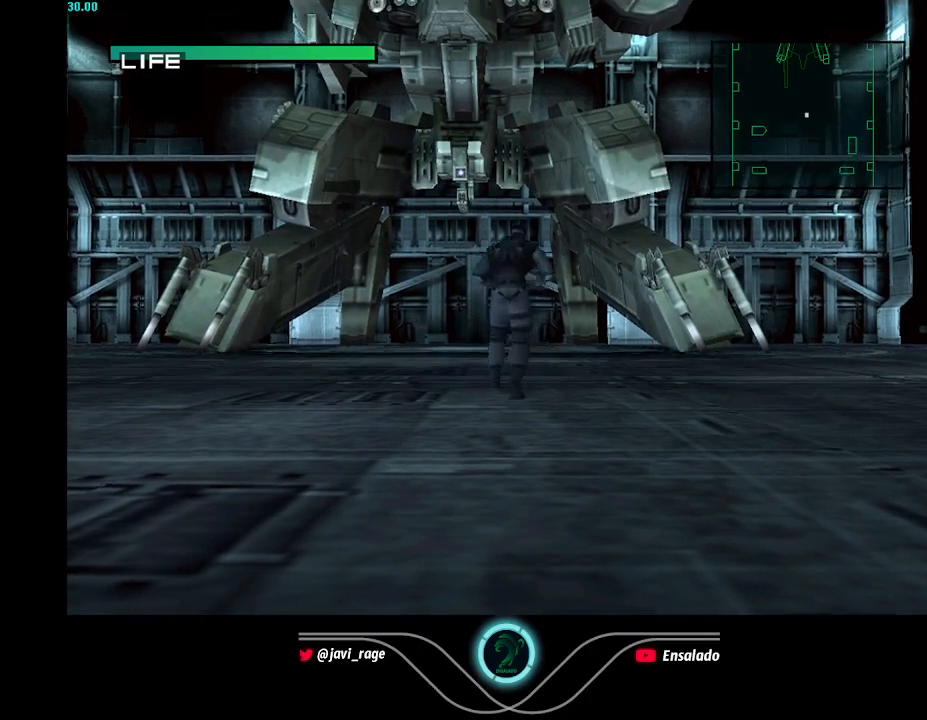
{"buttons": [], "left_stick": "center", "button_events": []}
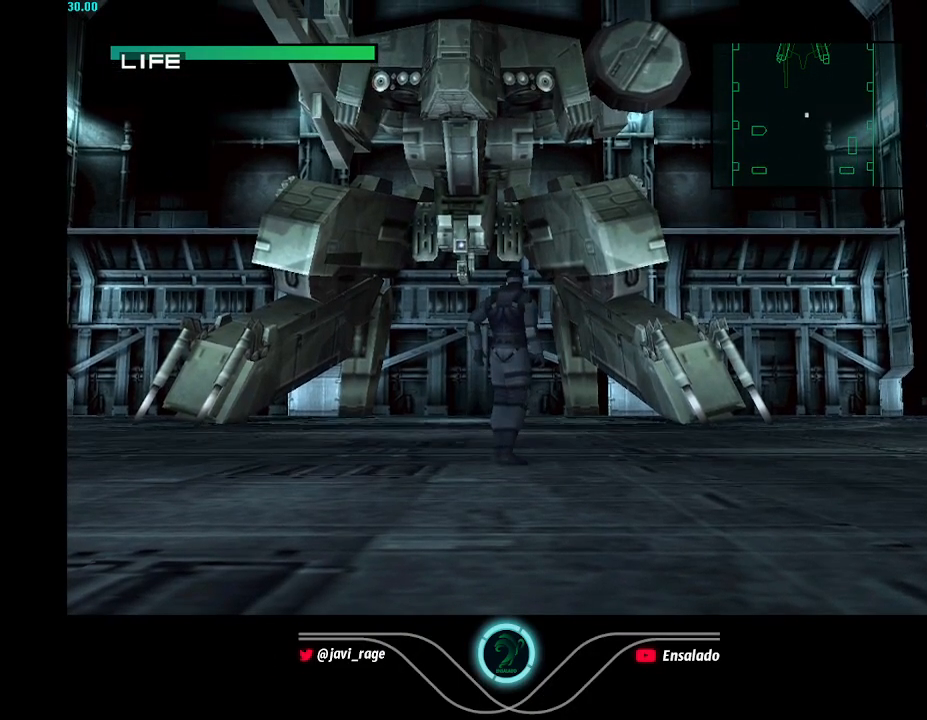
{"buttons": [], "left_stick": "center", "button_events": []}
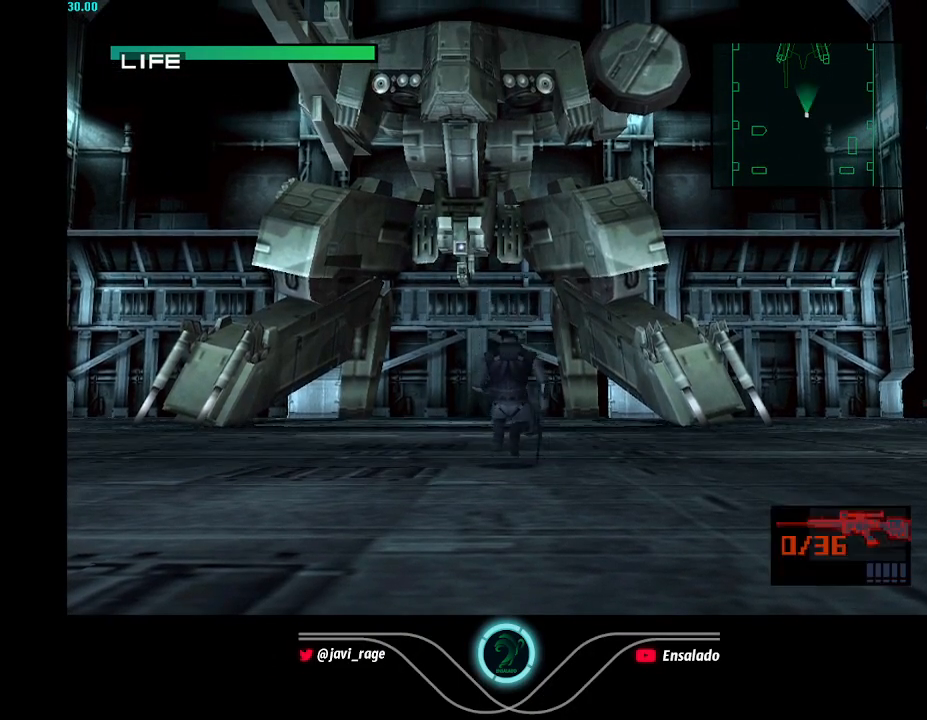
{"buttons": [], "left_stick": "center", "button_events": []}
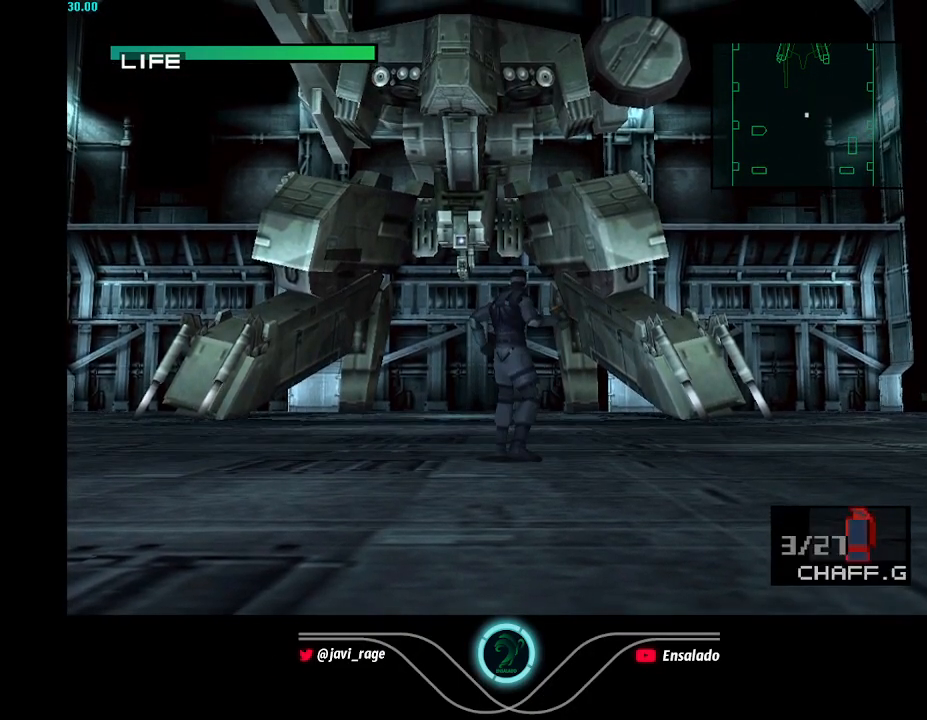
{"buttons": ["DPAD_UP"], "left_stick": "center", "button_events": [[83, "DPAD_UP", "down"]]}
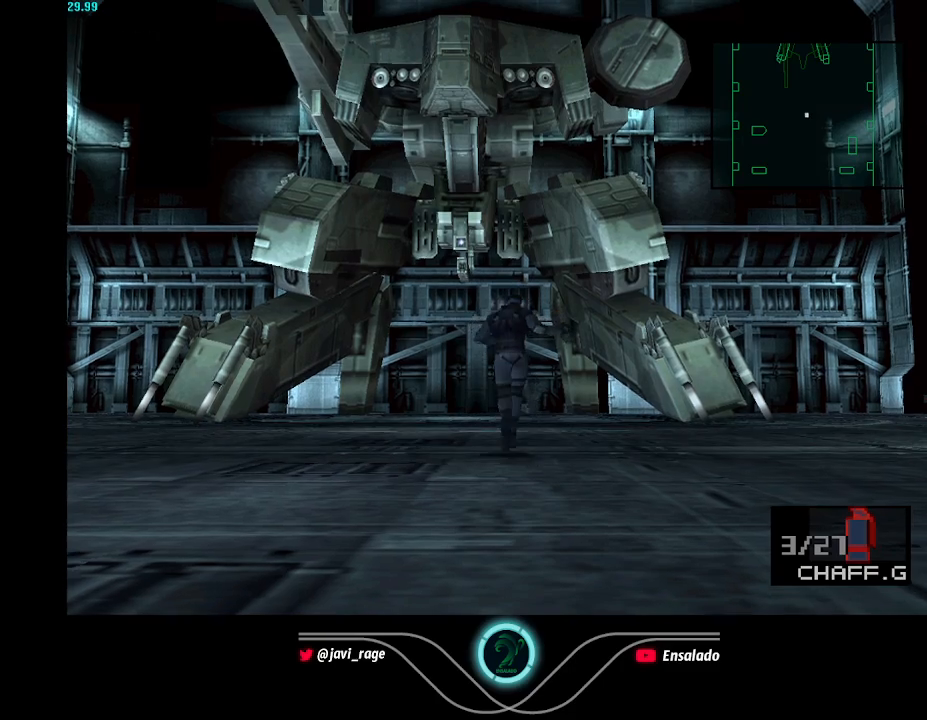
{"buttons": ["DPAD_UP"], "left_stick": "center", "button_events": [[184, "DPAD_UP", "up"], [484, "DPAD_UP", "down"]]}
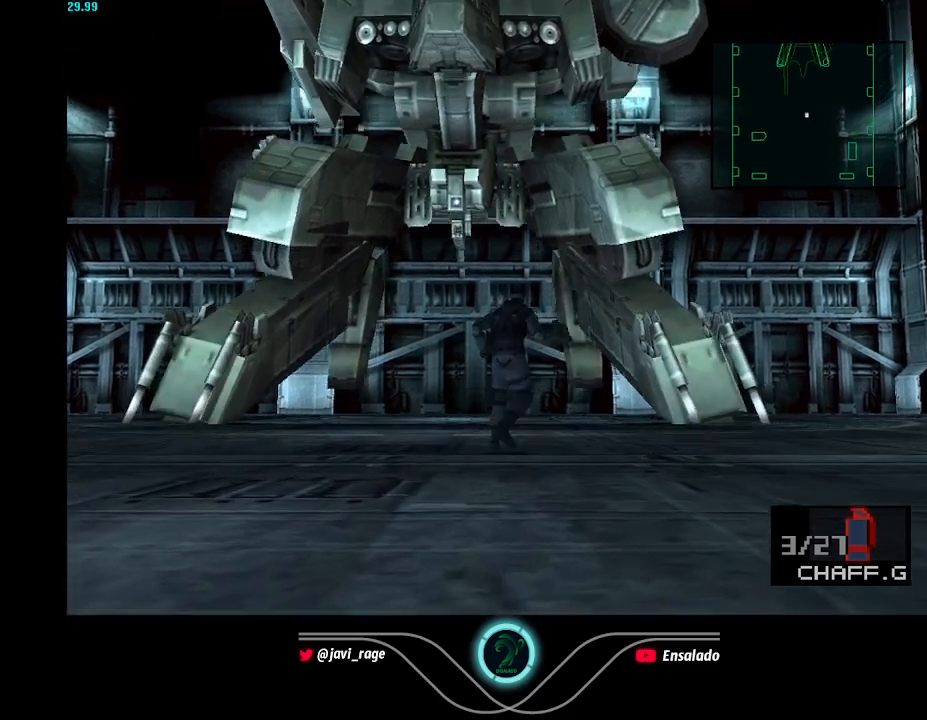
{"buttons": ["R2"], "left_stick": "center", "button_events": [[50, "DPAD_UP", "up"], [167, "Y", "down"], [233, "Y", "up"], [350, "R2", "down"]]}
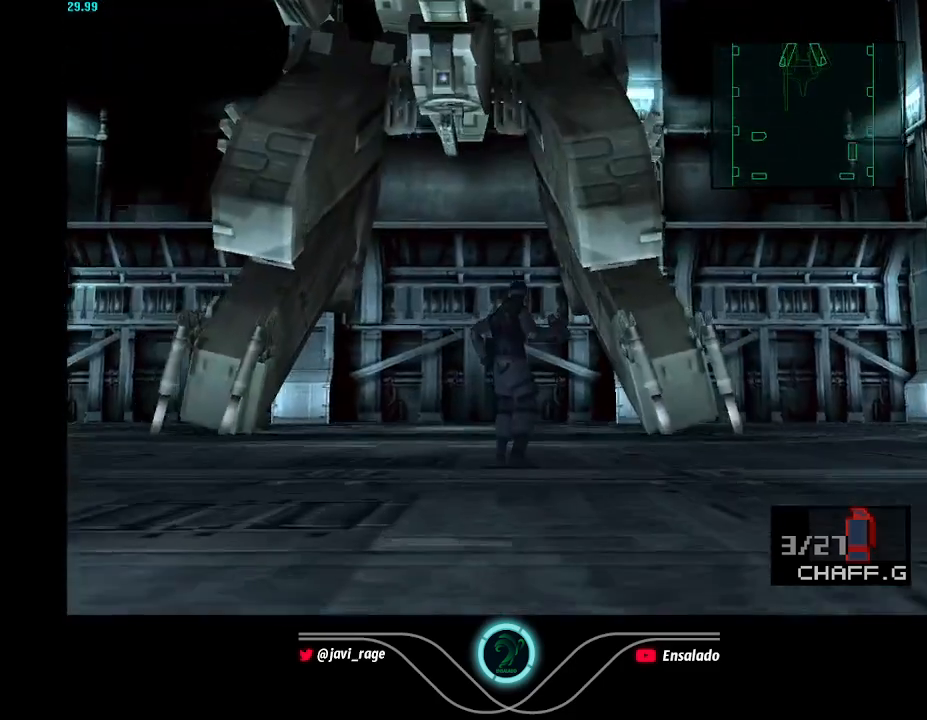
{"buttons": ["R2"], "left_stick": "center", "button_events": []}
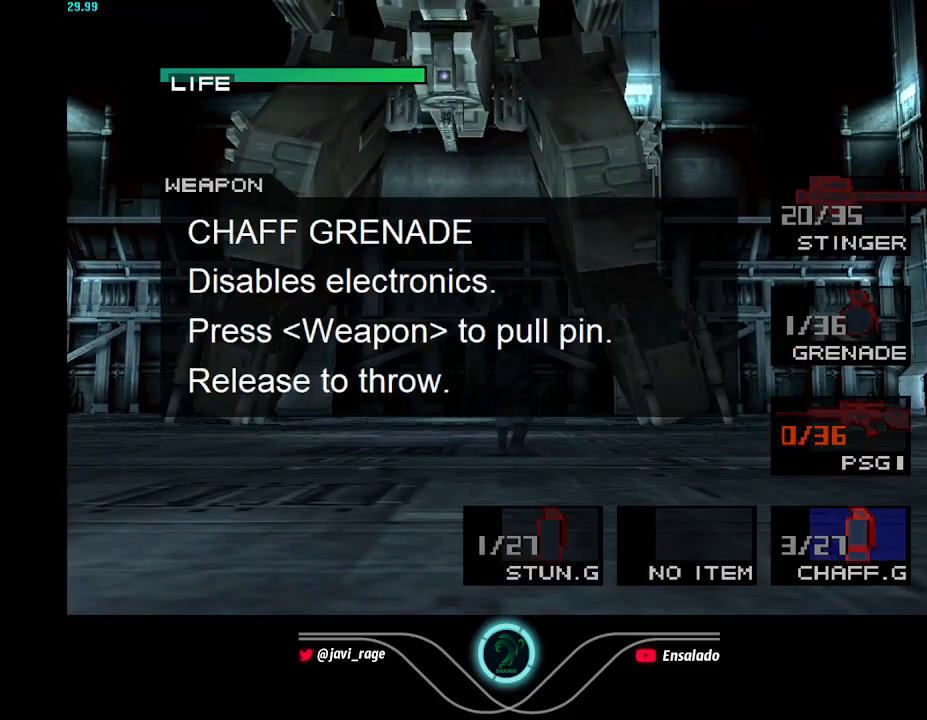
{"buttons": ["R2"], "left_stick": "center", "button_events": [[167, "DPAD_LEFT", "down"], [250, "DPAD_LEFT", "up"], [383, "DPAD_LEFT", "down"], [433, "DPAD_LEFT", "up"]]}
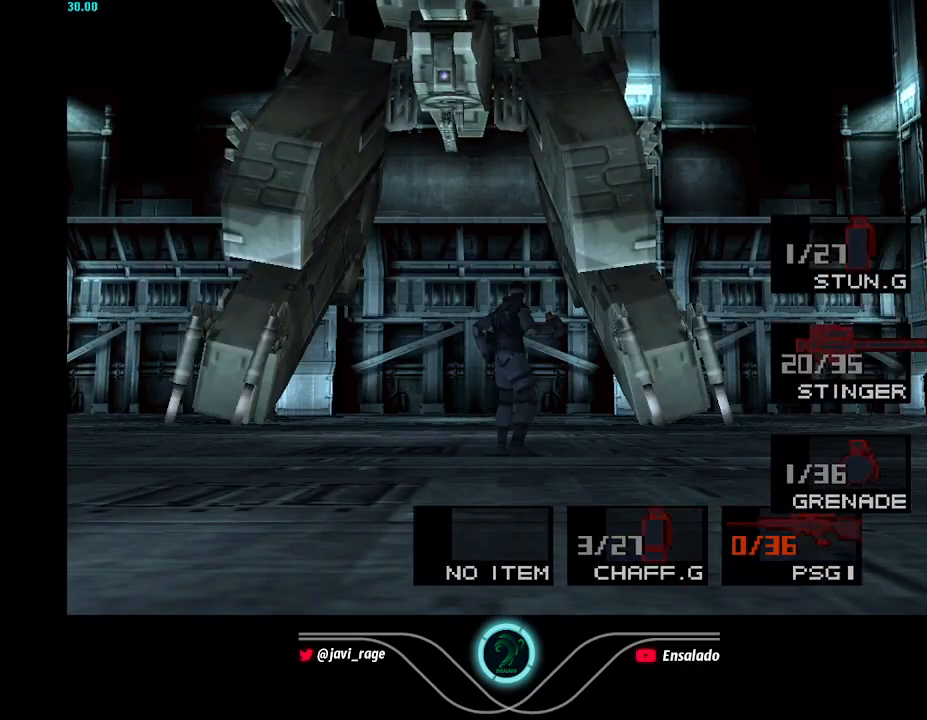
{"buttons": [], "left_stick": "center", "button_events": [[67, "DPAD_LEFT", "down"], [117, "DPAD_LEFT", "up"], [284, "R2", "up"]]}
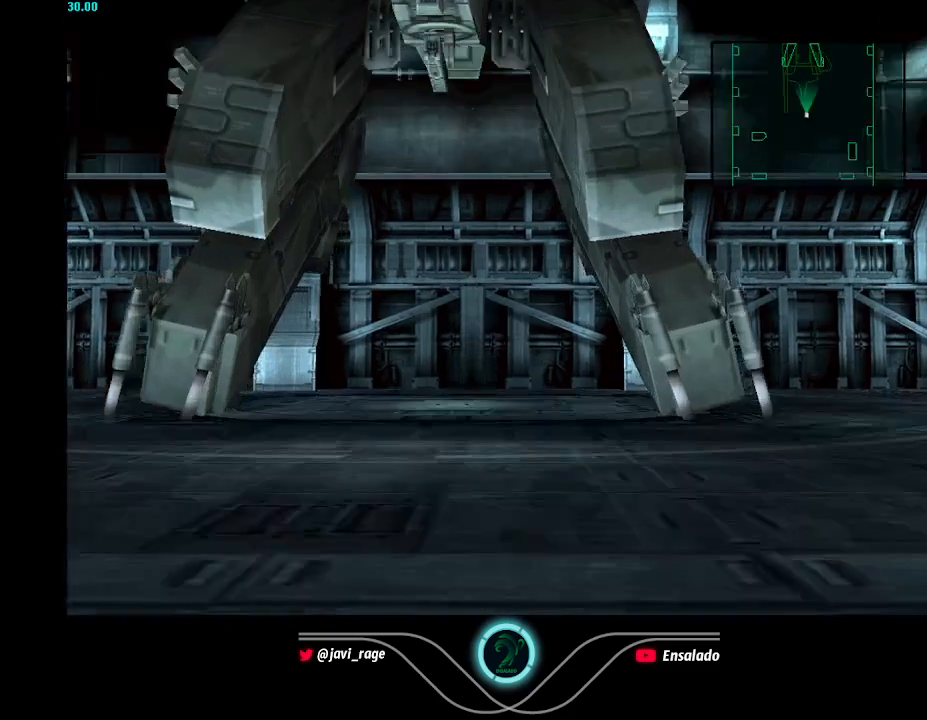
{"buttons": [], "left_stick": "up-right", "button_events": []}
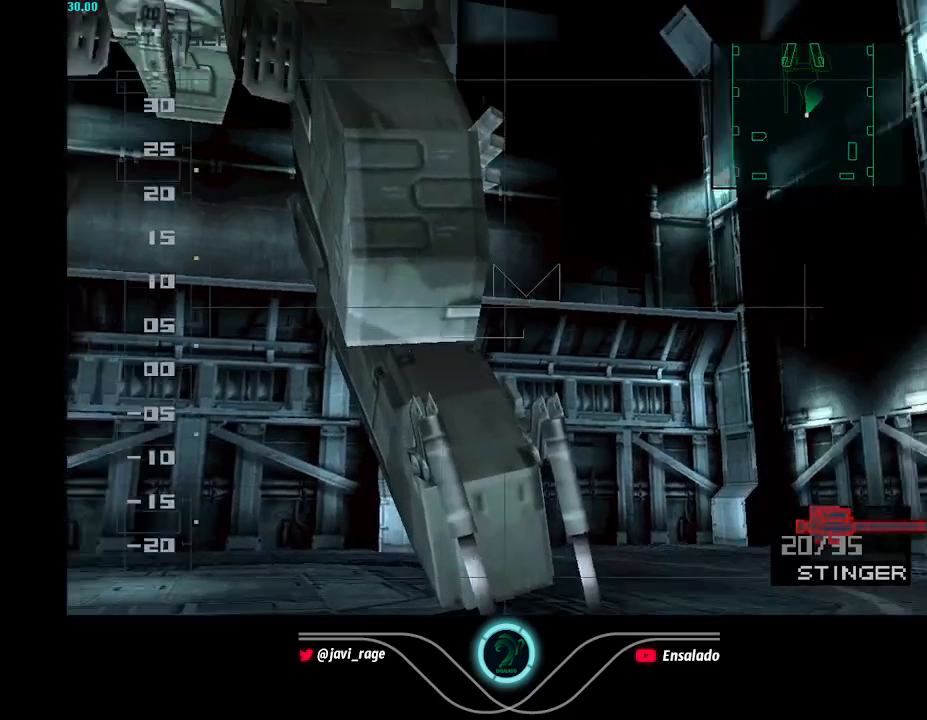
{"buttons": [], "left_stick": "center", "button_events": []}
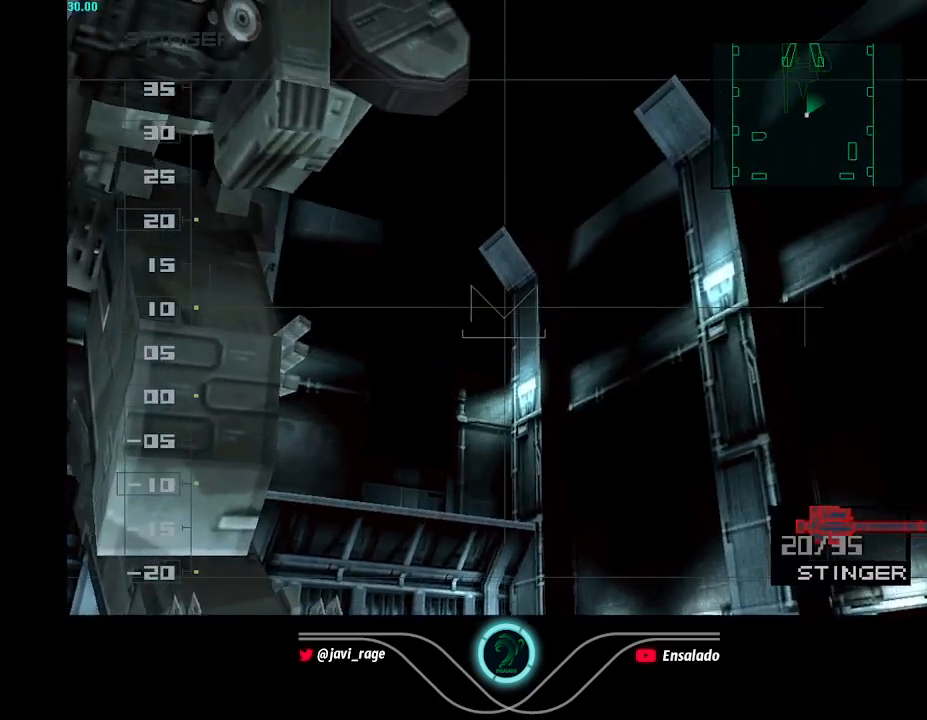
{"buttons": [], "left_stick": "center", "button_events": []}
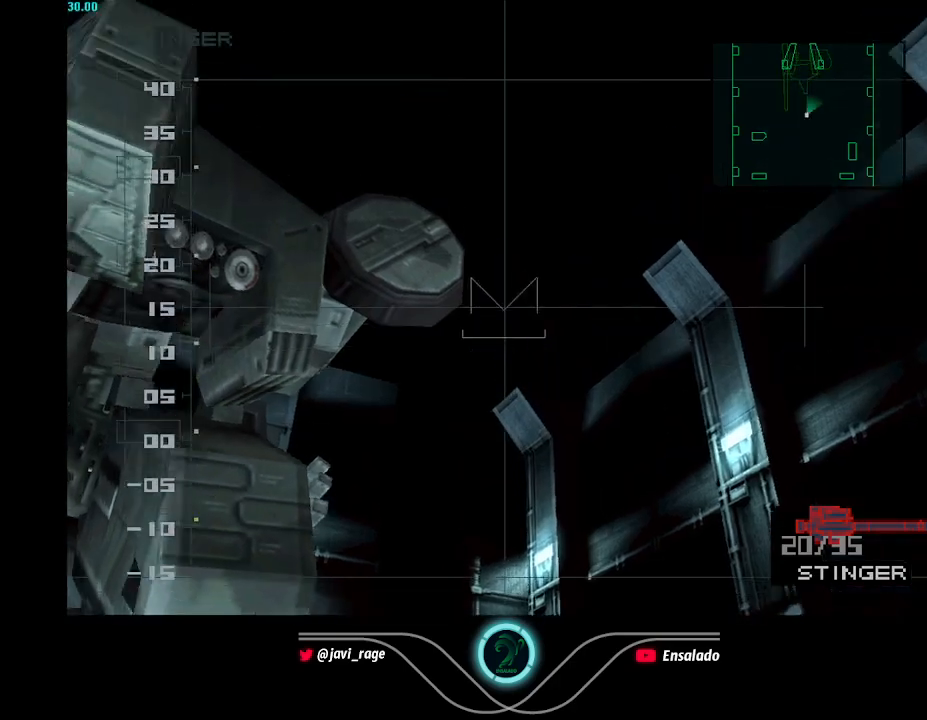
{"buttons": [], "left_stick": "center", "button_events": []}
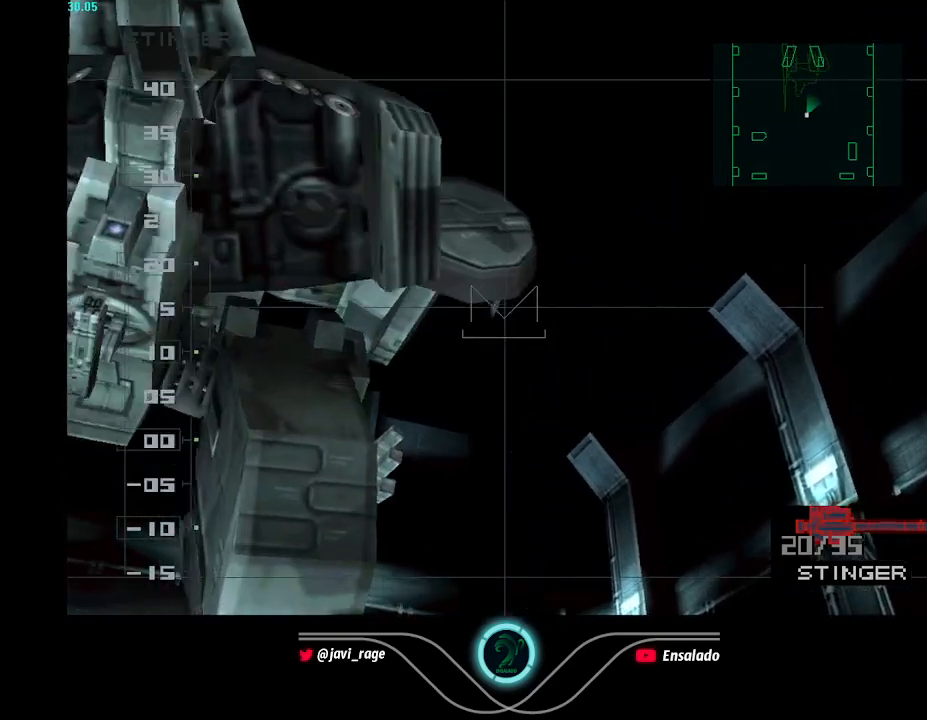
{"buttons": ["X"], "left_stick": "center", "button_events": [[450, "X", "down"]]}
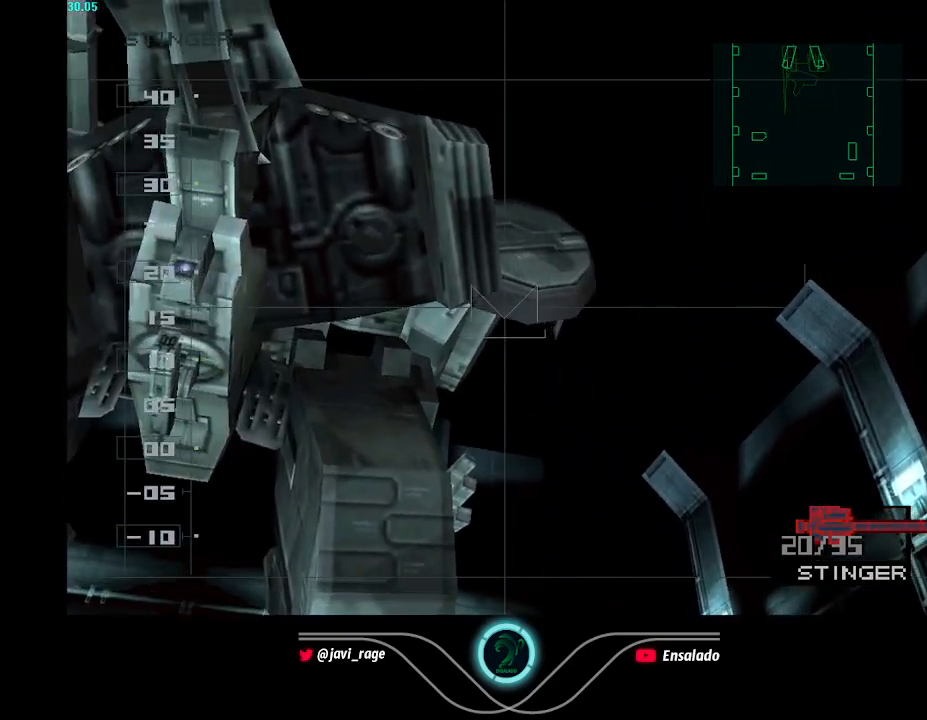
{"buttons": [], "left_stick": "center", "button_events": [[34, "X", "up"]]}